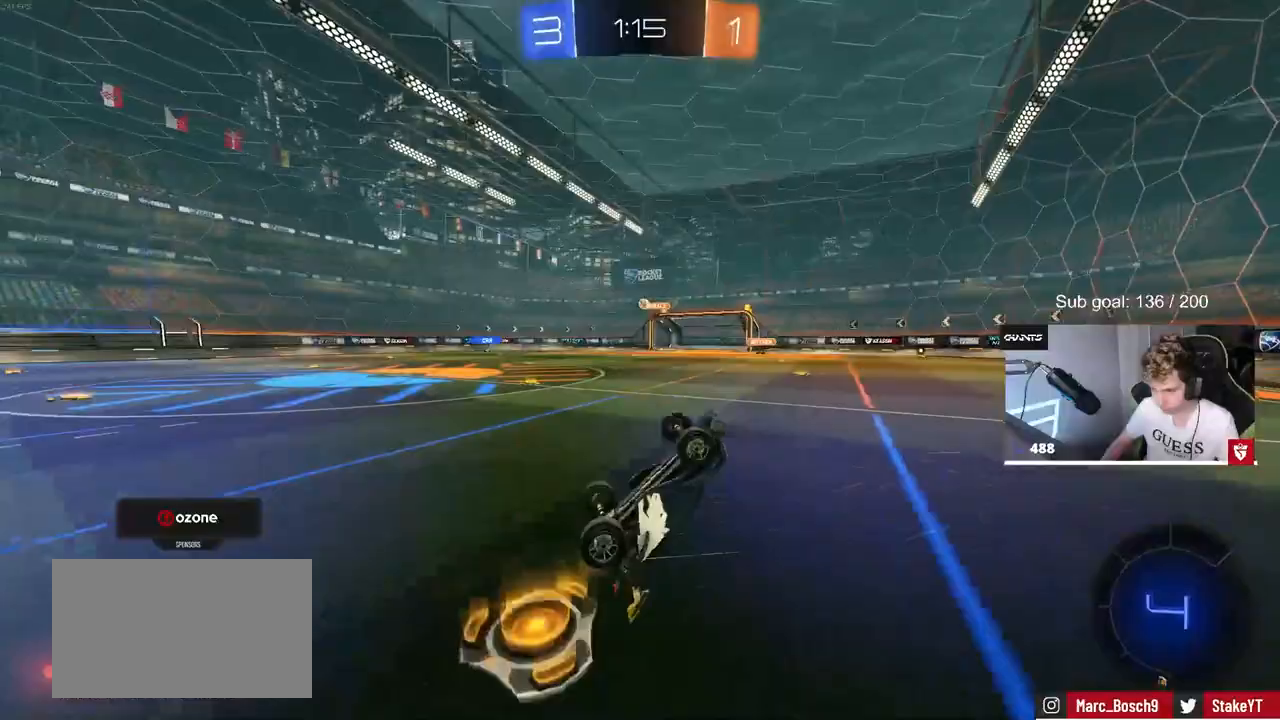
Gameplay with keyboard and mouse; each line is a JSON object with the keys and mouse buttons held at the frame after it. "events" lists presses ("down") and releases ("up") of "1", "2", "3", "4", "5", "a", "alt", "c", "caps_lock", "ctrl", "d", "e", "f", "g", "q", "r", "s", "shift", "space", "t", "tab", "v", "w", "x", "z", "mouse_left", "mouse_wheel" and "mouse_right" between this image and that frame as [ms after this image, input, new state], when the widget could be followed in between. "mouse_left", "mouse_wheel", "mouse_right" = the "left", "wheel", "right" buttons of the "mouse" list. No other keys are recorded. "wheel" means that the mouse wheel is clicked or scrolled. "mouse_move" is the direction in which the mouse moves at that frame (one of eight, or "still"), when it could be read.
{"keys": ["d", "w"], "mouse": [], "mouse_move": "still", "events": [[250, "d", "down"], [400, "d", "up"], [483, "d", "down"], [483, "w", "down"]]}
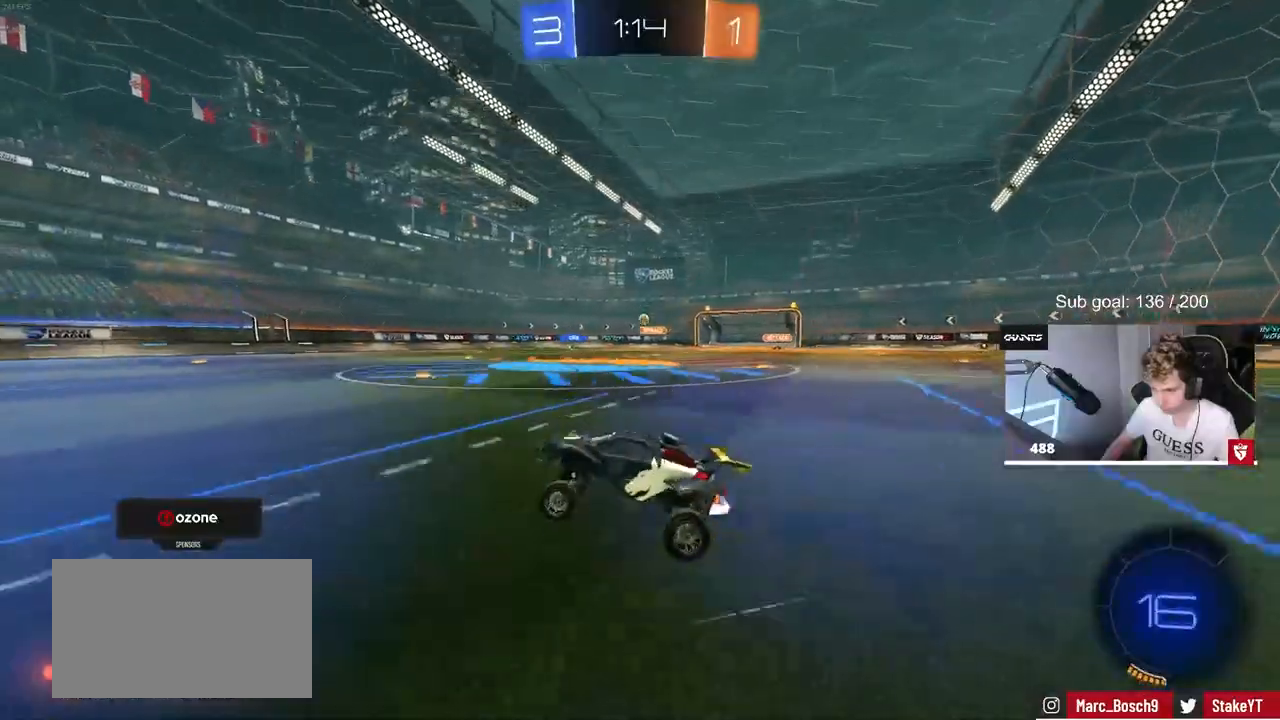
{"keys": ["d", "shift", "w"], "mouse": [], "mouse_move": "still", "events": [[83, "shift", "down"], [183, "shift", "up"], [467, "shift", "down"]]}
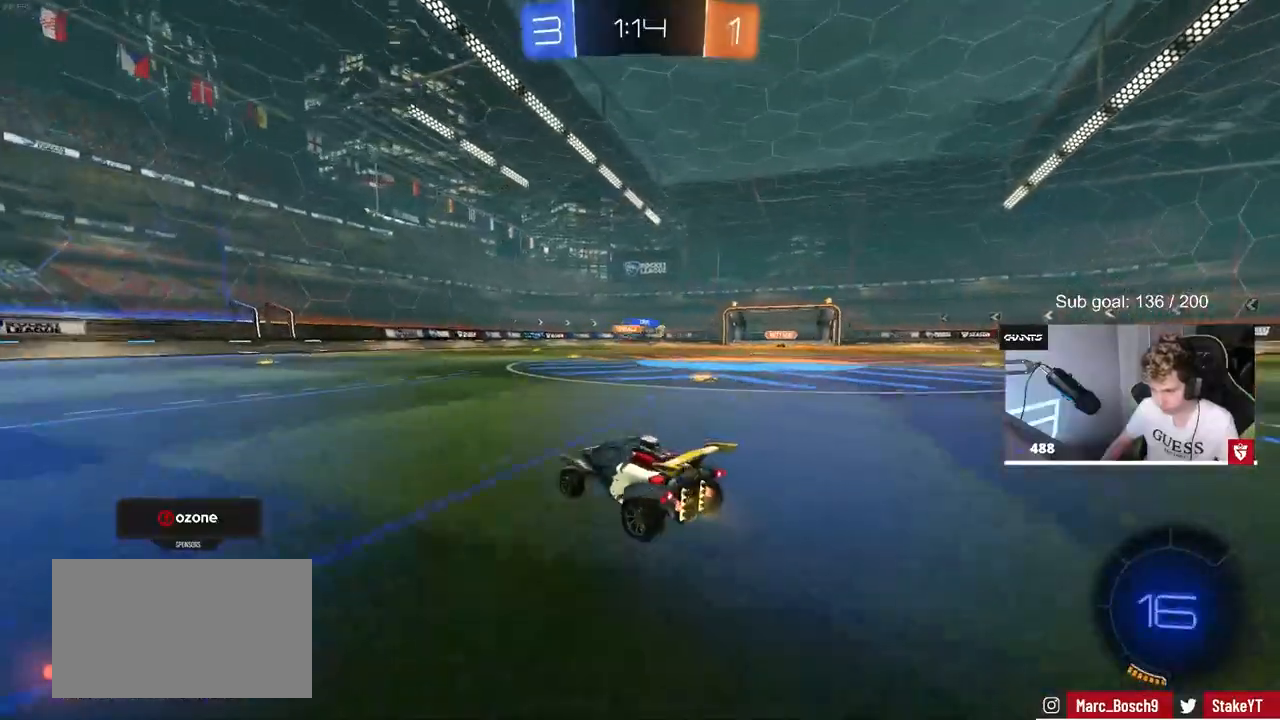
{"keys": ["w"], "mouse": [], "mouse_move": "still", "events": [[17, "shift", "up"], [483, "d", "up"]]}
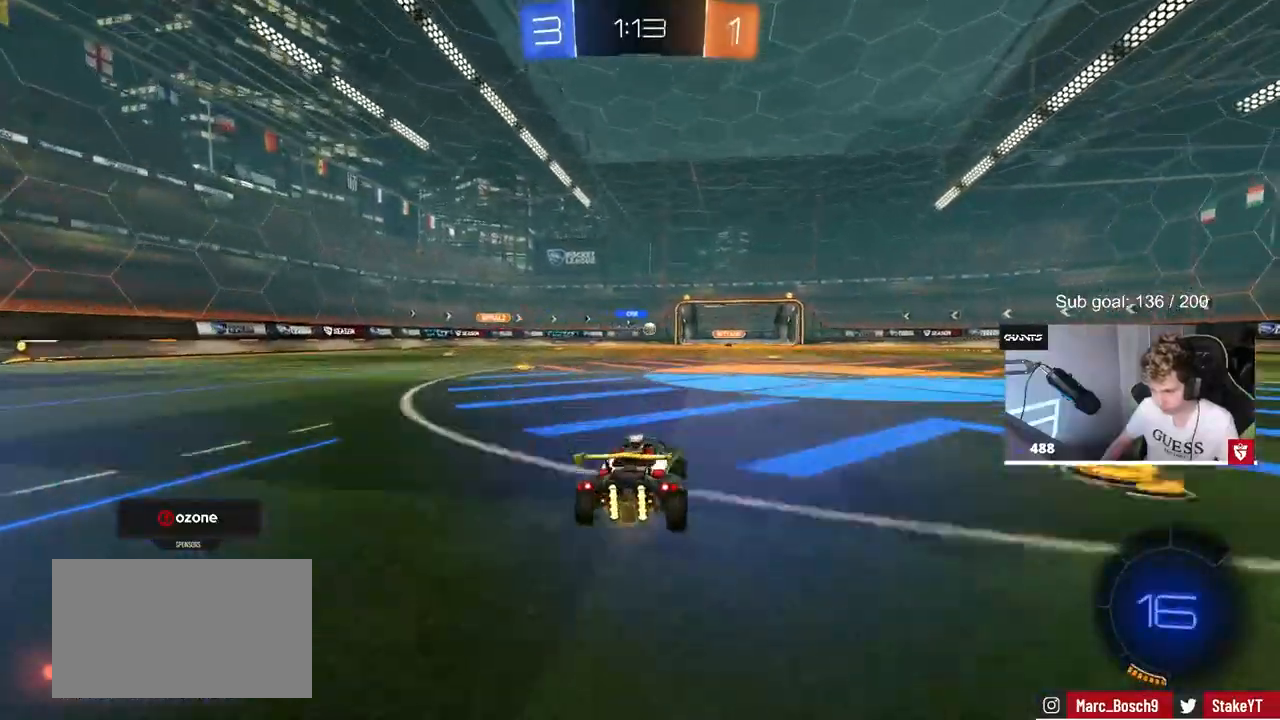
{"keys": ["d", "w"], "mouse": [], "mouse_move": "still", "events": [[17, "a", "down"], [67, "a", "up"], [350, "d", "down"]]}
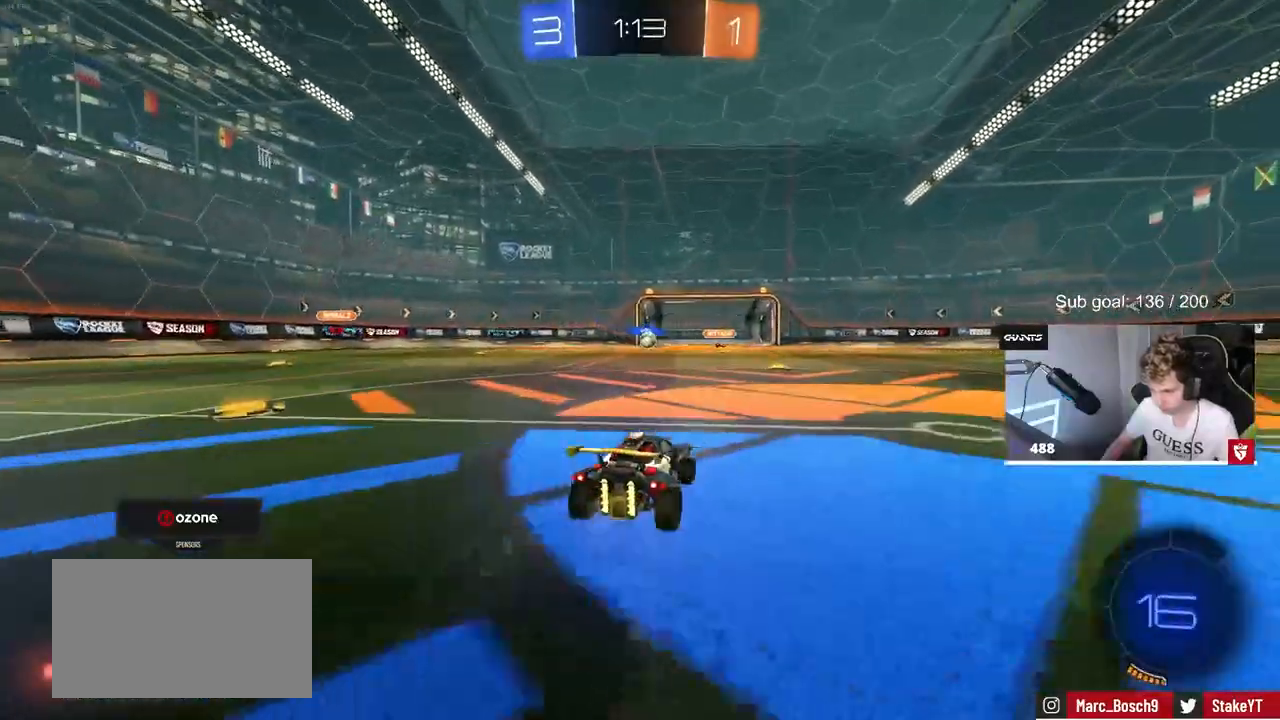
{"keys": ["w"], "mouse": ["left"], "mouse_move": "down", "events": [[33, "d", "up"], [83, "a", "down"], [183, "a", "up"], [367, "d", "down"], [367, "mouse_left", "down"], [467, "d", "up"]]}
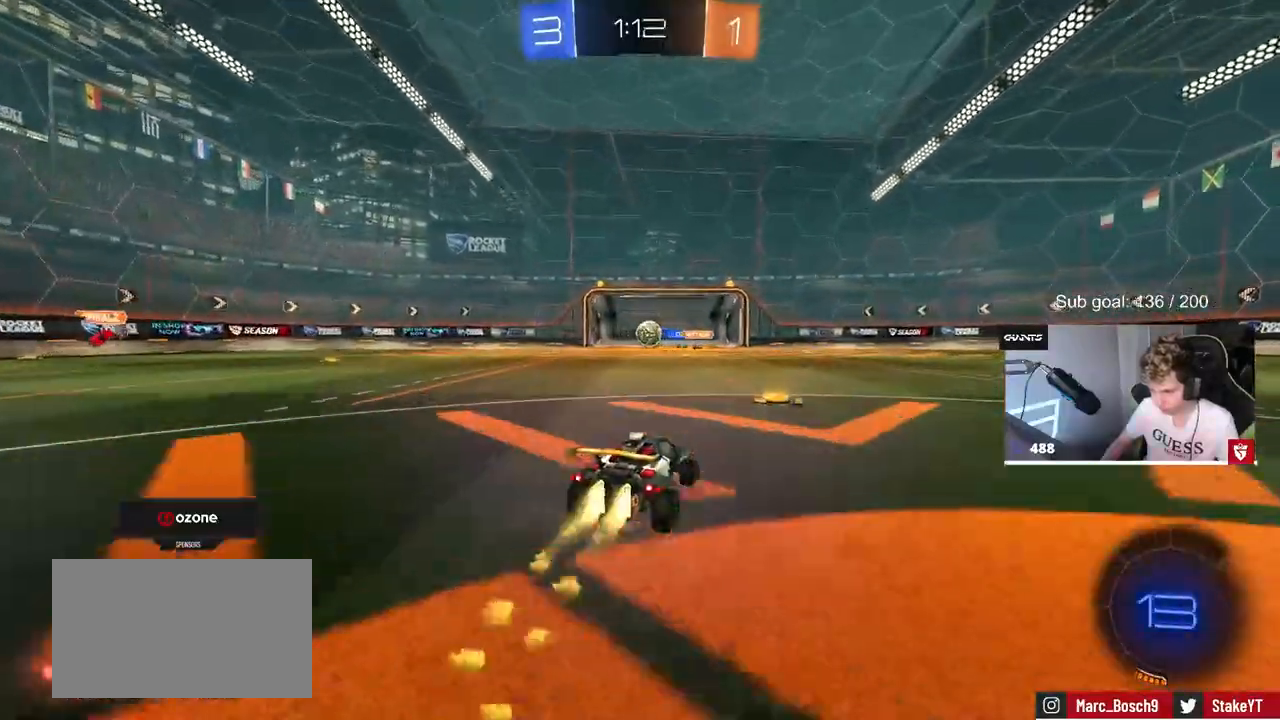
{"keys": ["w"], "mouse": ["left"], "mouse_move": "still", "events": [[250, "d", "down"], [333, "d", "up"]]}
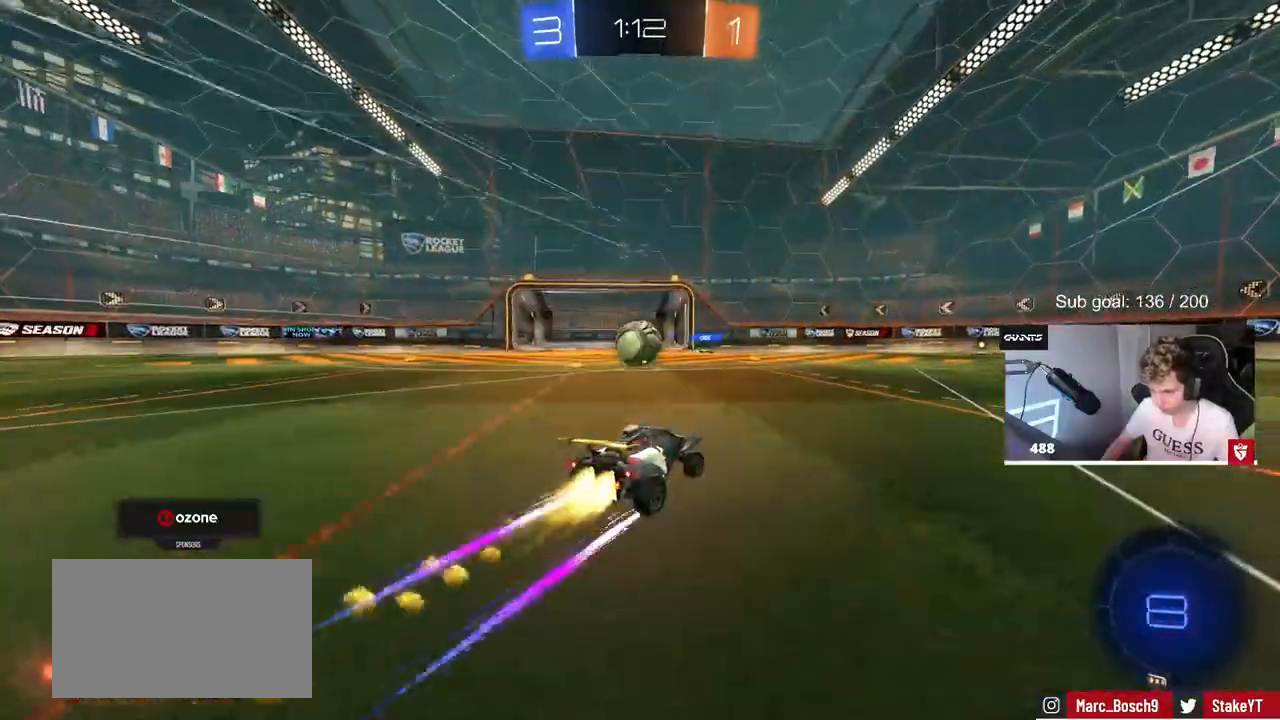
{"keys": ["a", "s", "shift"], "mouse": ["left", "right"], "mouse_move": "up", "events": [[83, "a", "down"], [133, "w", "up"], [217, "a", "up"], [300, "a", "down"], [300, "mouse_right", "down"], [300, "shift", "down"], [300, "w", "down"], [400, "mouse_right", "up"], [450, "mouse_right", "down"], [500, "s", "down"], [500, "w", "up"]]}
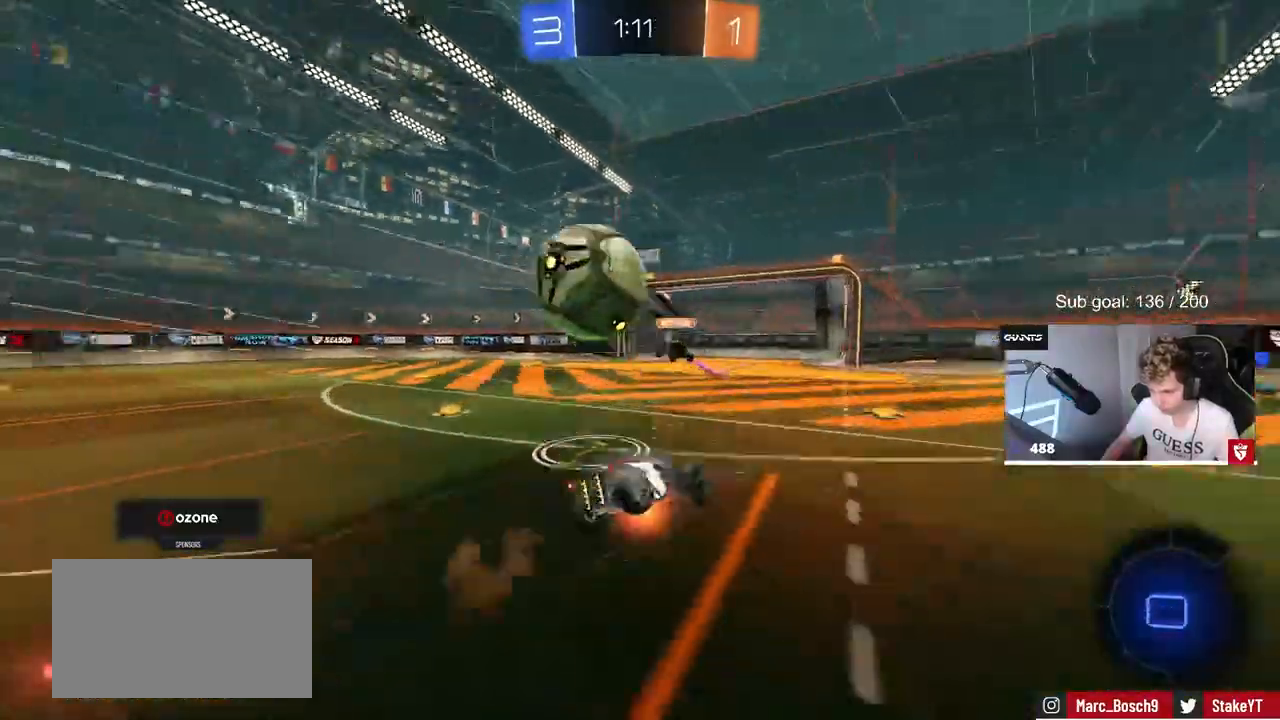
{"keys": ["a", "s", "shift"], "mouse": [], "mouse_move": "still", "events": [[133, "mouse_right", "up"], [183, "mouse_left", "up"]]}
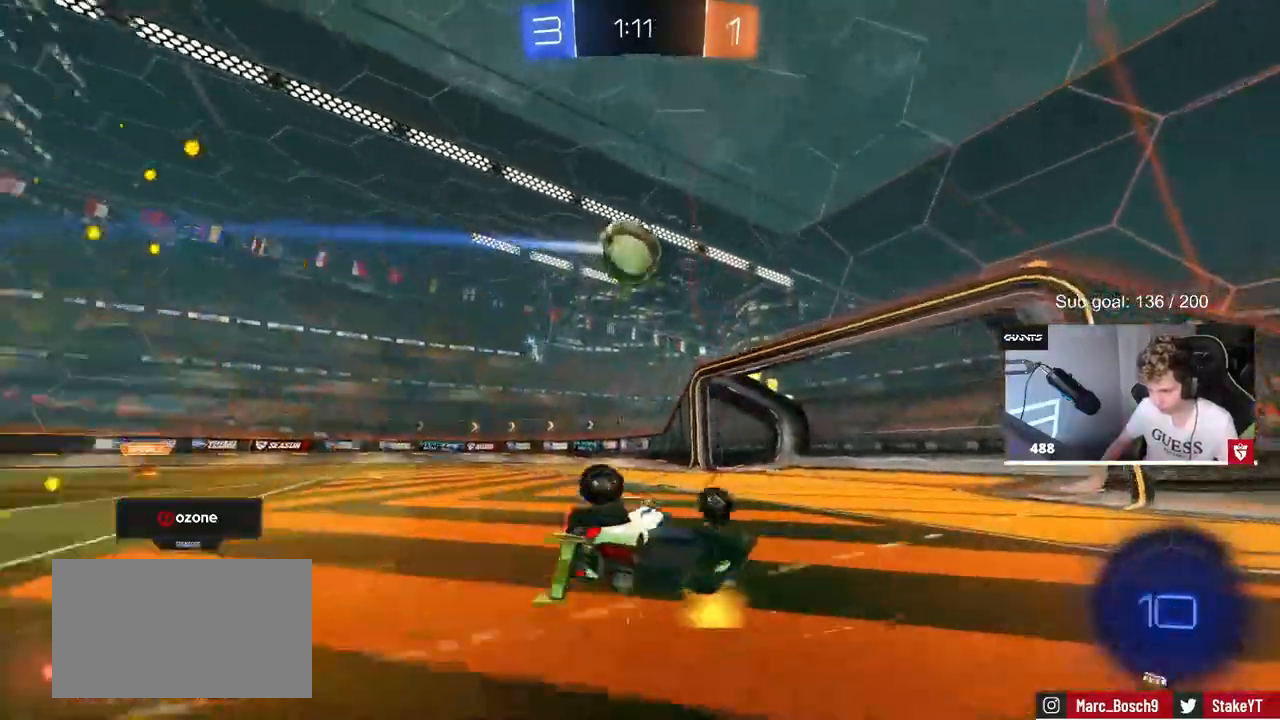
{"keys": ["d", "w"], "mouse": ["left"], "mouse_move": "still", "events": [[100, "a", "up"], [100, "shift", "up"], [150, "d", "down"], [333, "s", "up"], [383, "d", "up"], [483, "d", "down"], [483, "mouse_left", "down"], [483, "w", "down"]]}
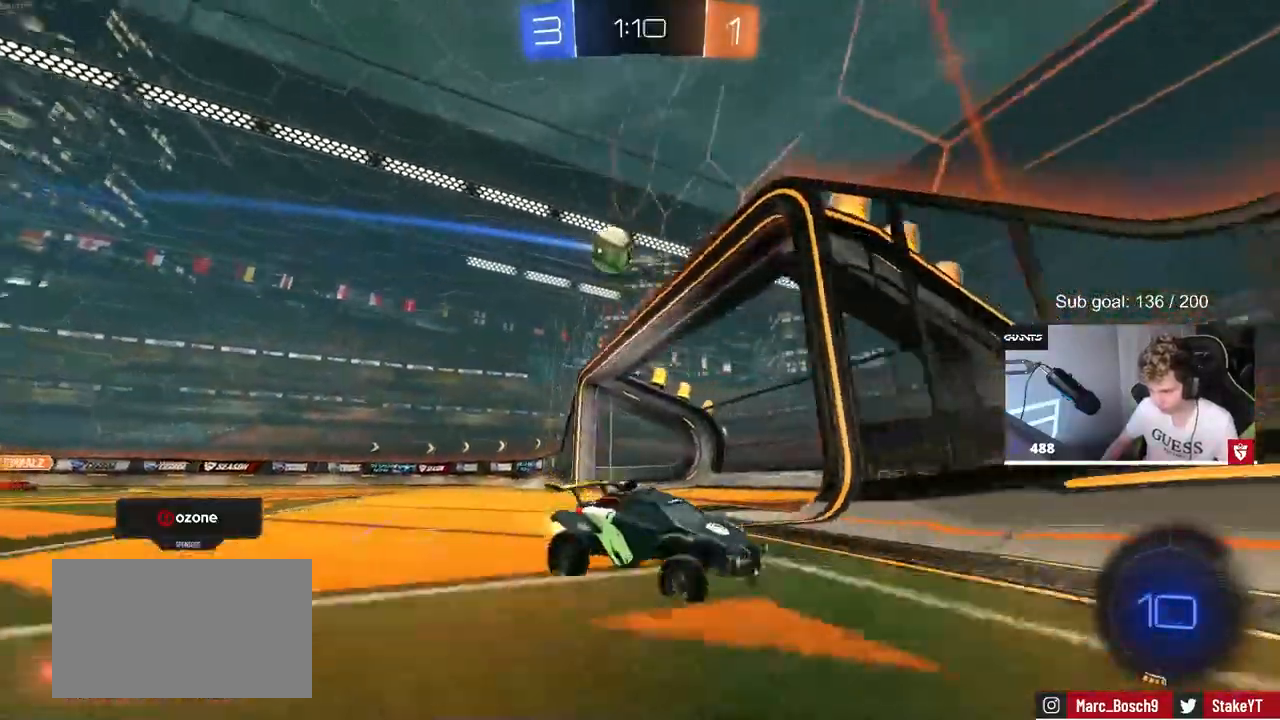
{"keys": ["w"], "mouse": ["left"], "mouse_move": "still", "events": [[67, "d", "up"], [217, "d", "down"], [450, "d", "up"]]}
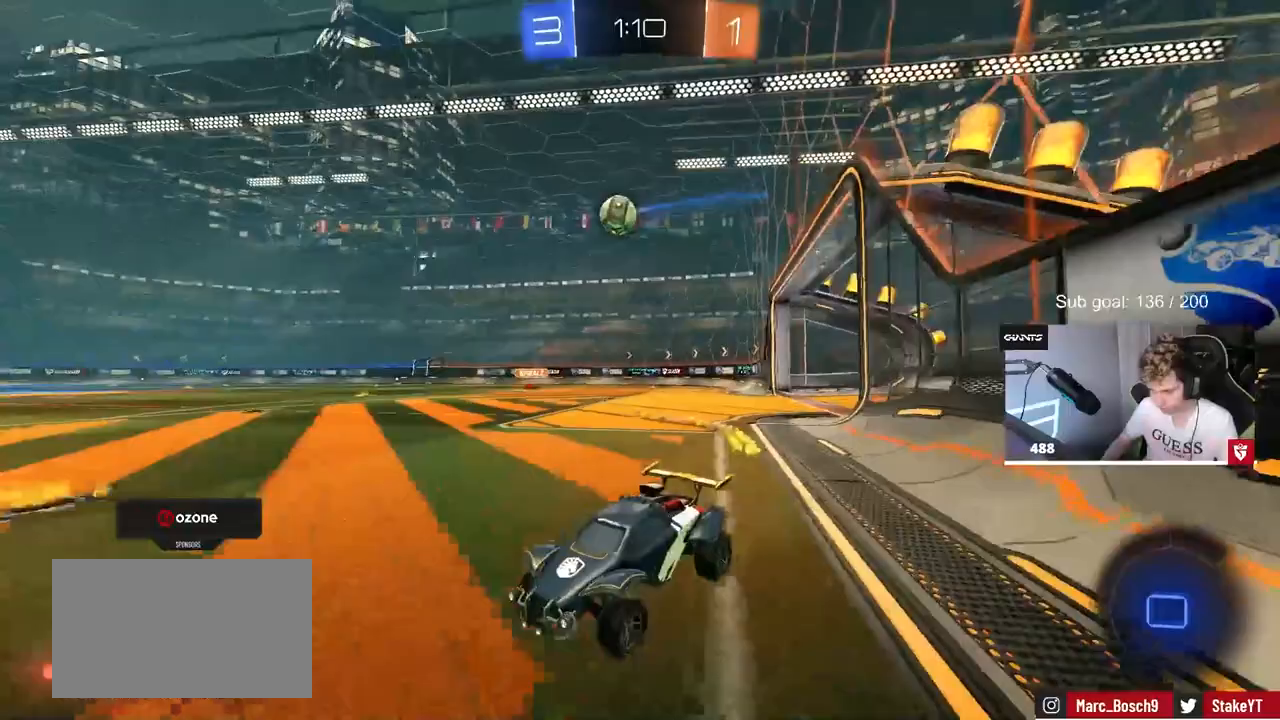
{"keys": ["w"], "mouse": ["left"], "mouse_move": "still", "events": [[267, "d", "down"], [367, "d", "up"]]}
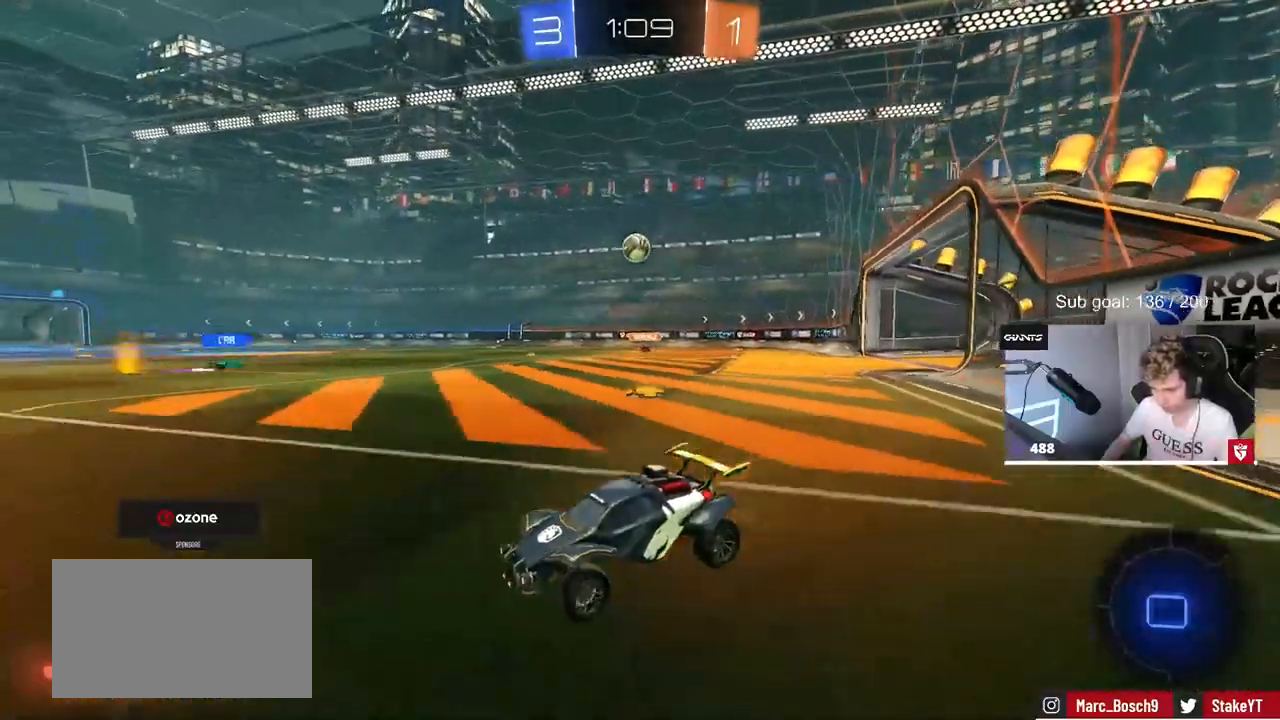
{"keys": ["d", "w"], "mouse": ["left"], "mouse_move": "still", "events": [[17, "a", "down"], [150, "a", "up"], [300, "d", "down"], [333, "shift", "down"], [433, "shift", "up"]]}
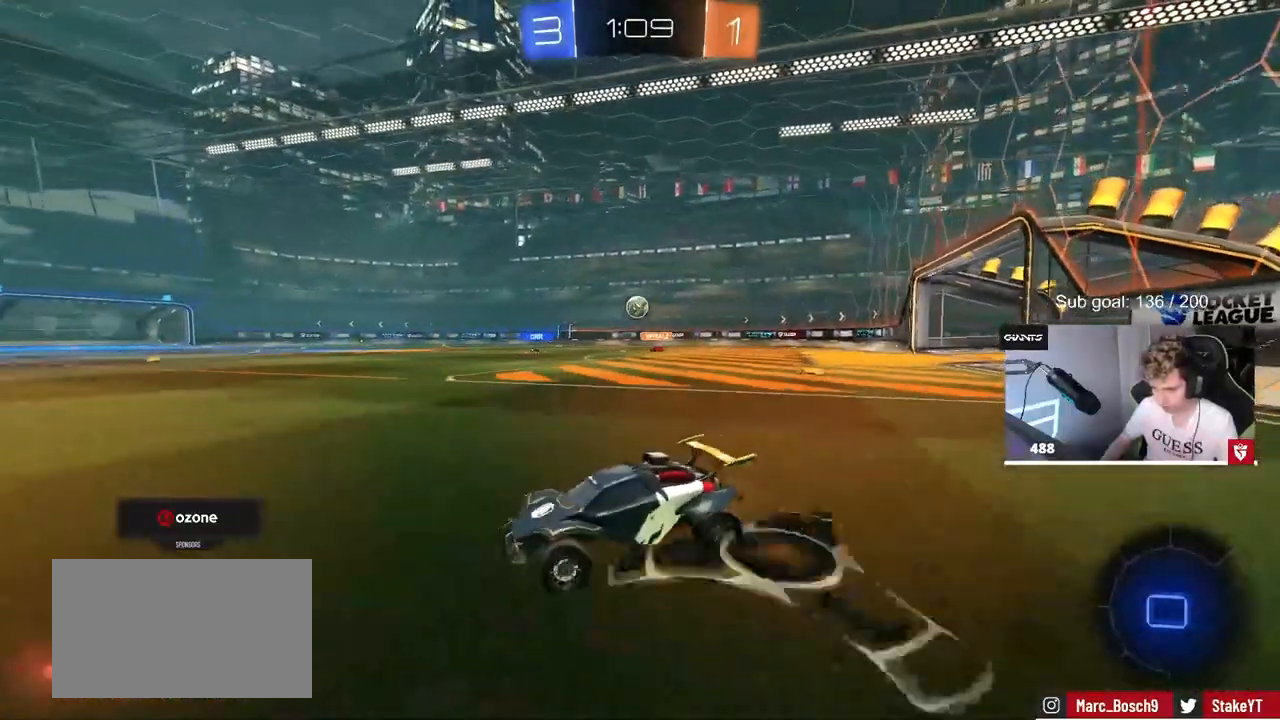
{"keys": ["shift", "w"], "mouse": ["left", "right"], "mouse_move": "still", "events": [[267, "d", "up"], [317, "mouse_right", "down"], [400, "mouse_right", "up"], [400, "shift", "down"], [500, "mouse_right", "down"]]}
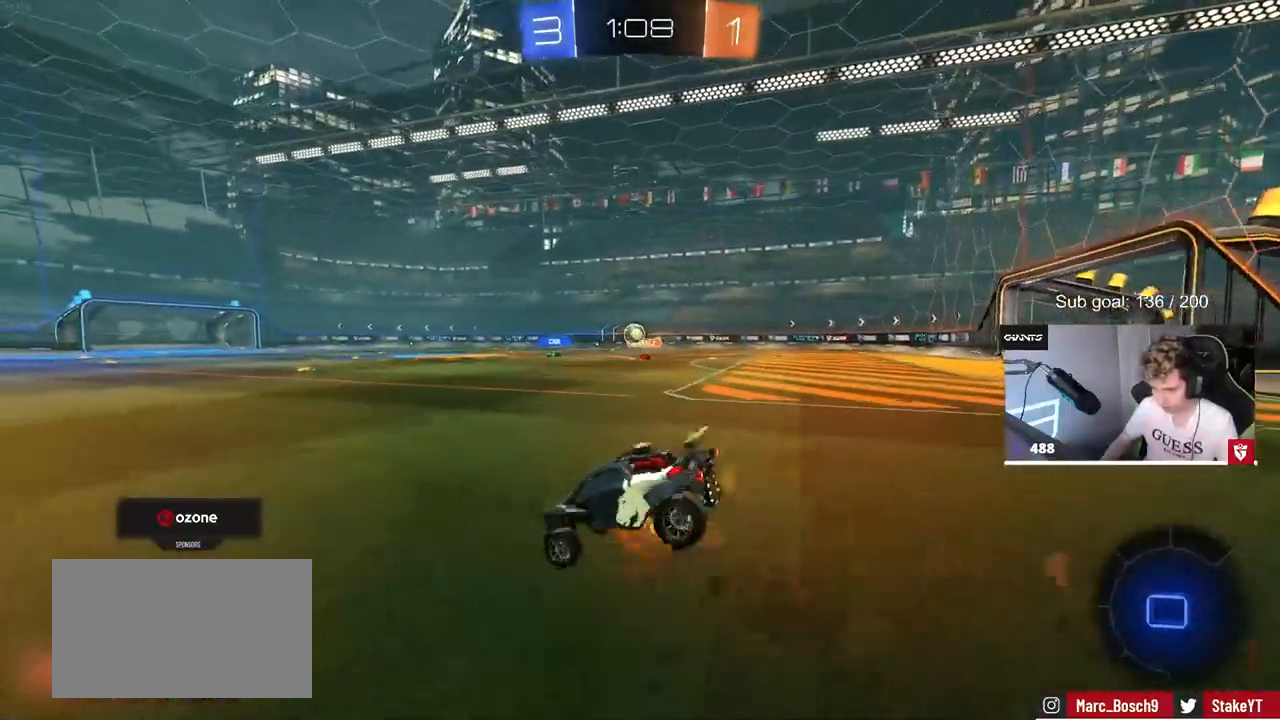
{"keys": ["space"], "mouse": [], "mouse_move": "still", "events": [[83, "mouse_left", "up"], [133, "mouse_right", "up"], [283, "shift", "up"], [317, "space", "down"], [367, "w", "up"]]}
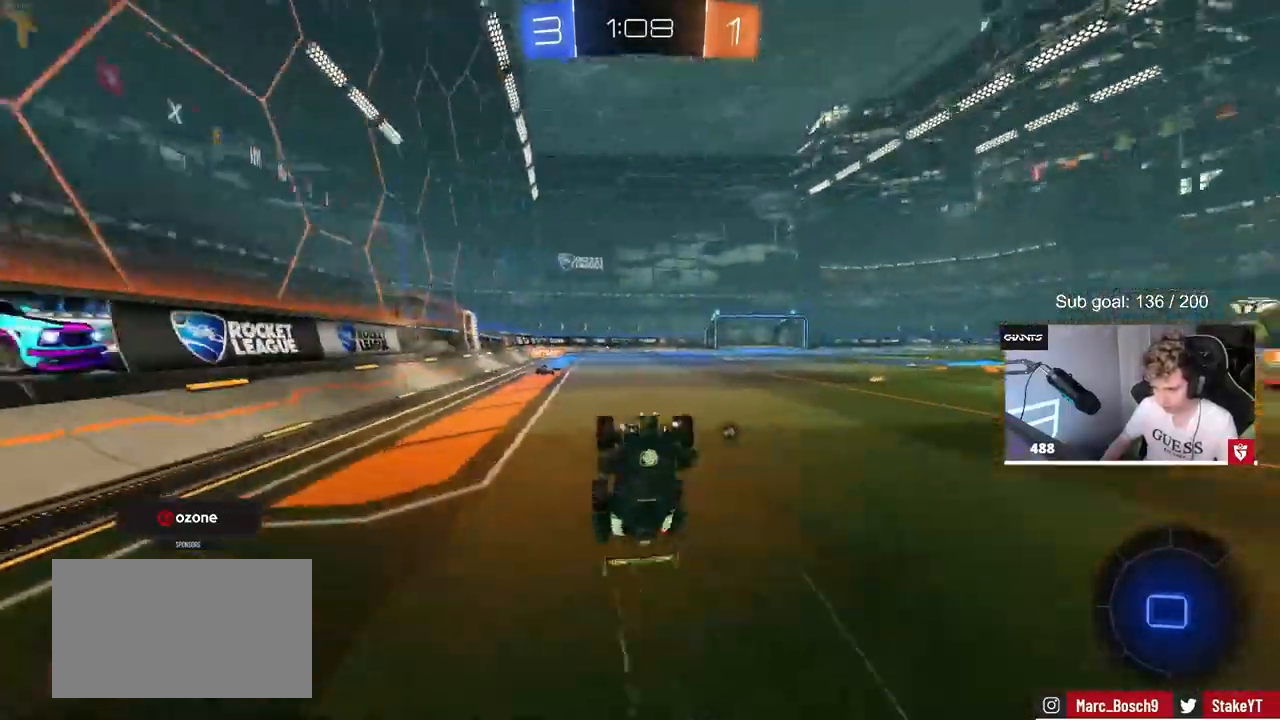
{"keys": ["space"], "mouse": [], "mouse_move": "still", "events": [[17, "space", "up"], [150, "a", "down"], [233, "a", "up"], [483, "space", "down"]]}
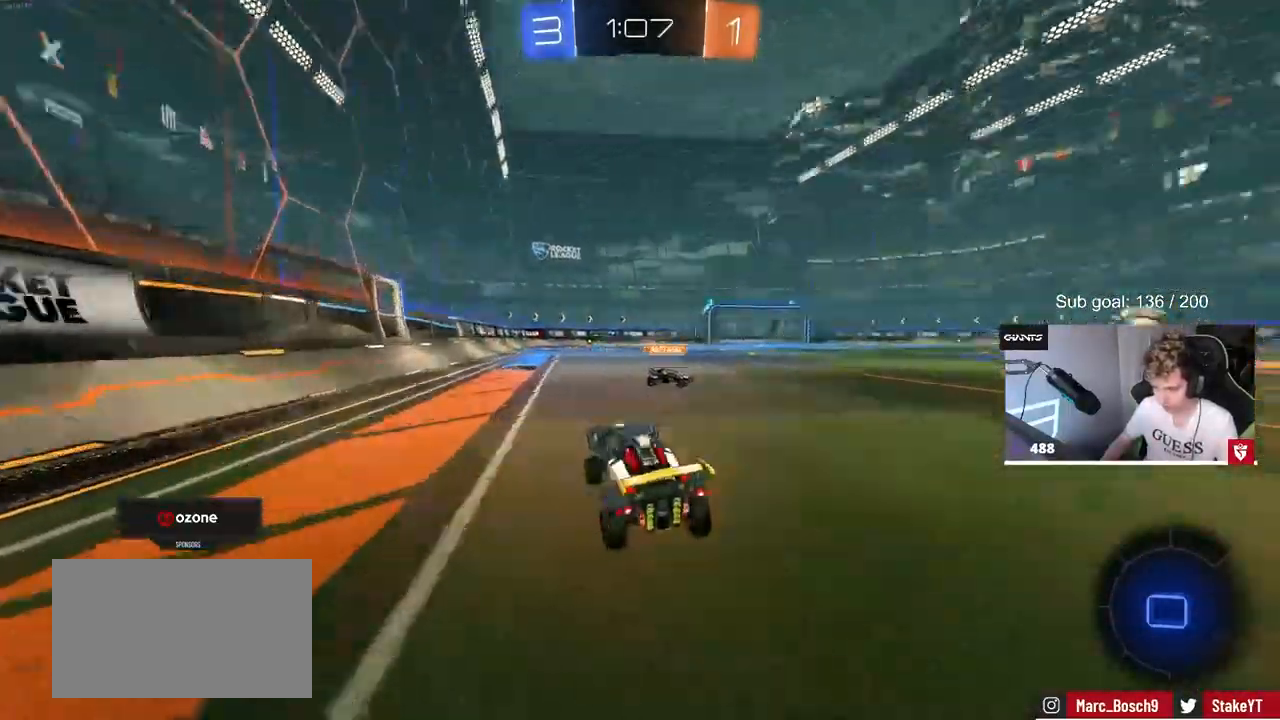
{"keys": ["w"], "mouse": [], "mouse_move": "still", "events": [[67, "d", "down"], [67, "w", "down"], [117, "d", "up"], [167, "mouse_right", "down"], [167, "space", "up"], [250, "mouse_right", "up"], [300, "mouse_right", "down"], [500, "mouse_right", "up"]]}
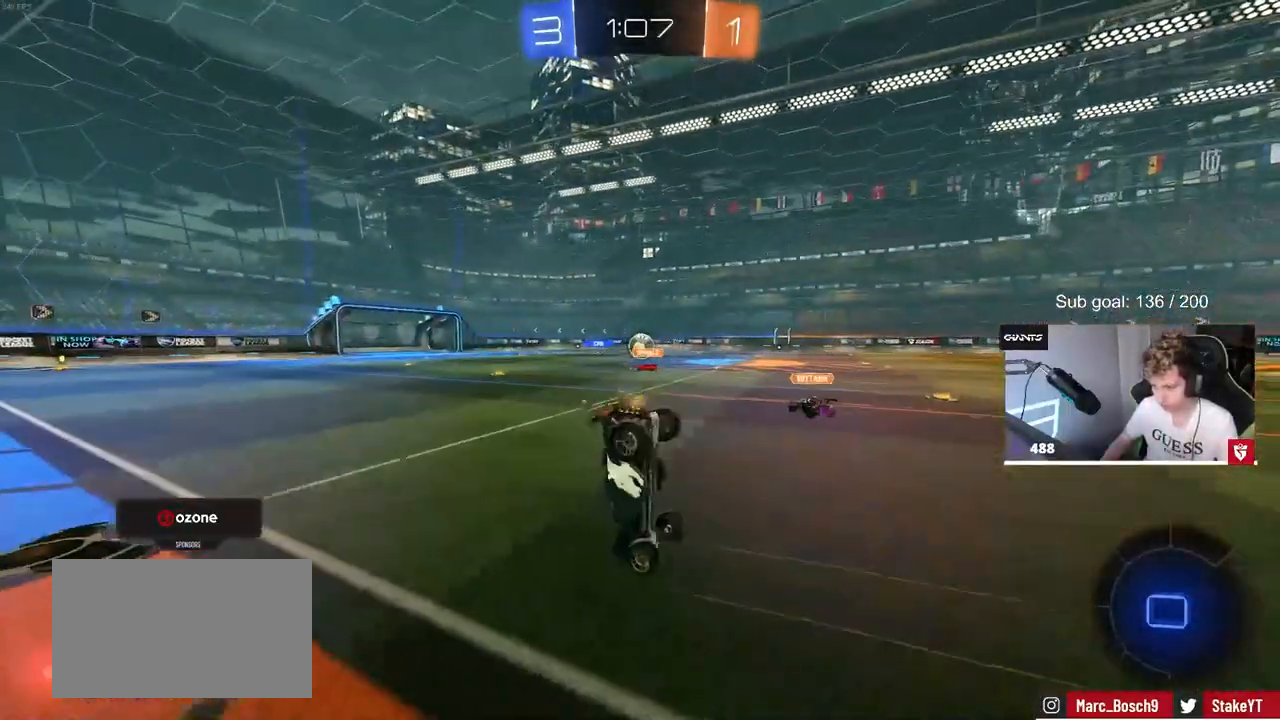
{"keys": [], "mouse": [], "mouse_move": "still", "events": [[500, "w", "up"]]}
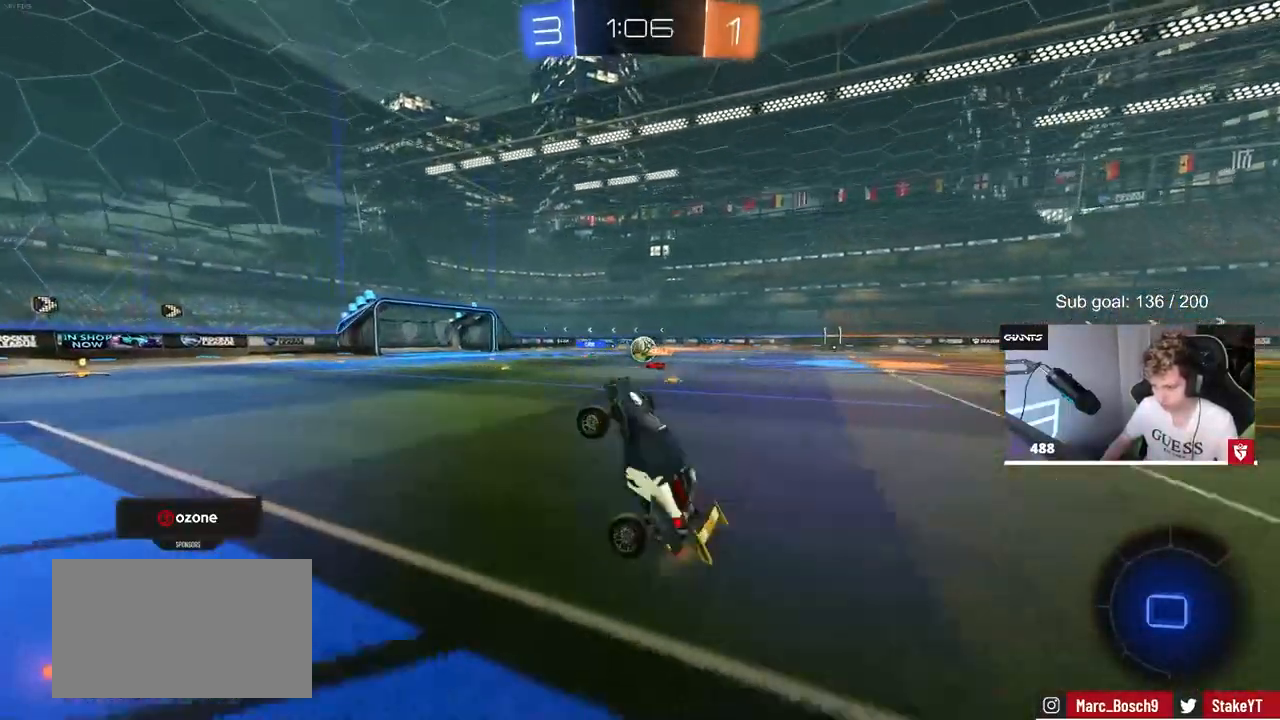
{"keys": ["w"], "mouse": [], "mouse_move": "still", "events": [[333, "w", "down"]]}
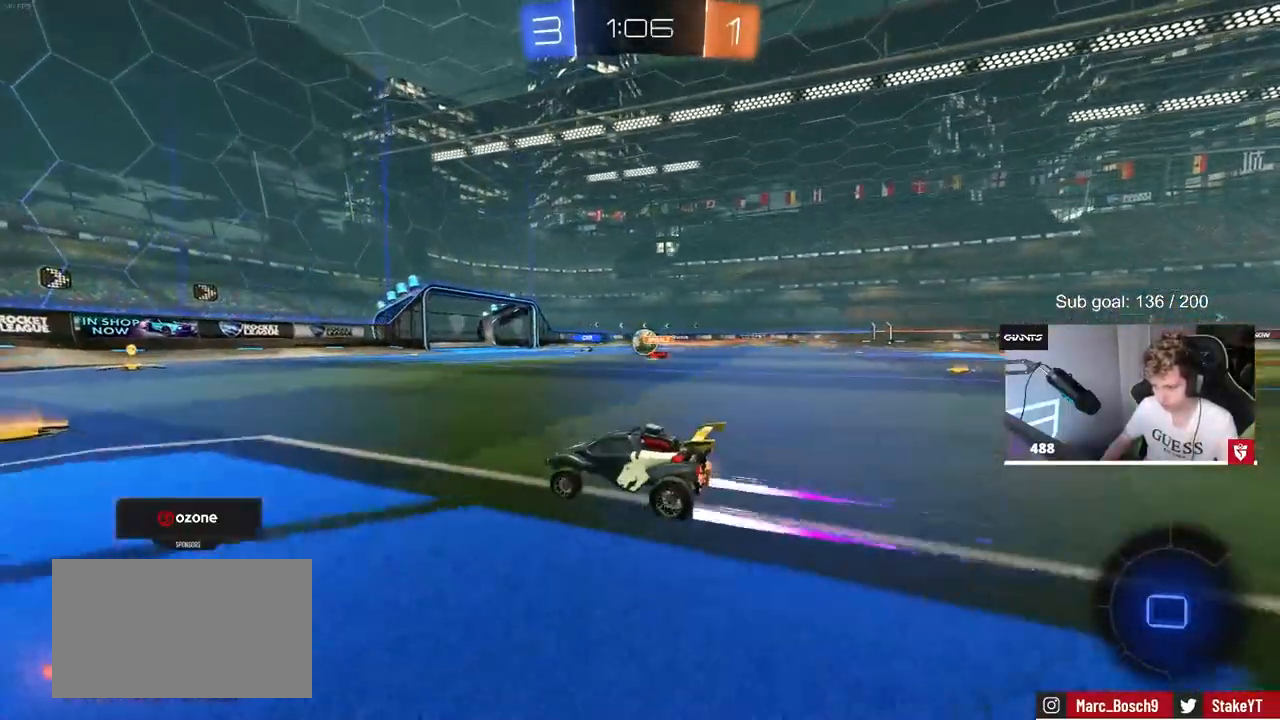
{"keys": ["w"], "mouse": [], "mouse_move": "still", "events": [[350, "d", "down"], [450, "d", "up"]]}
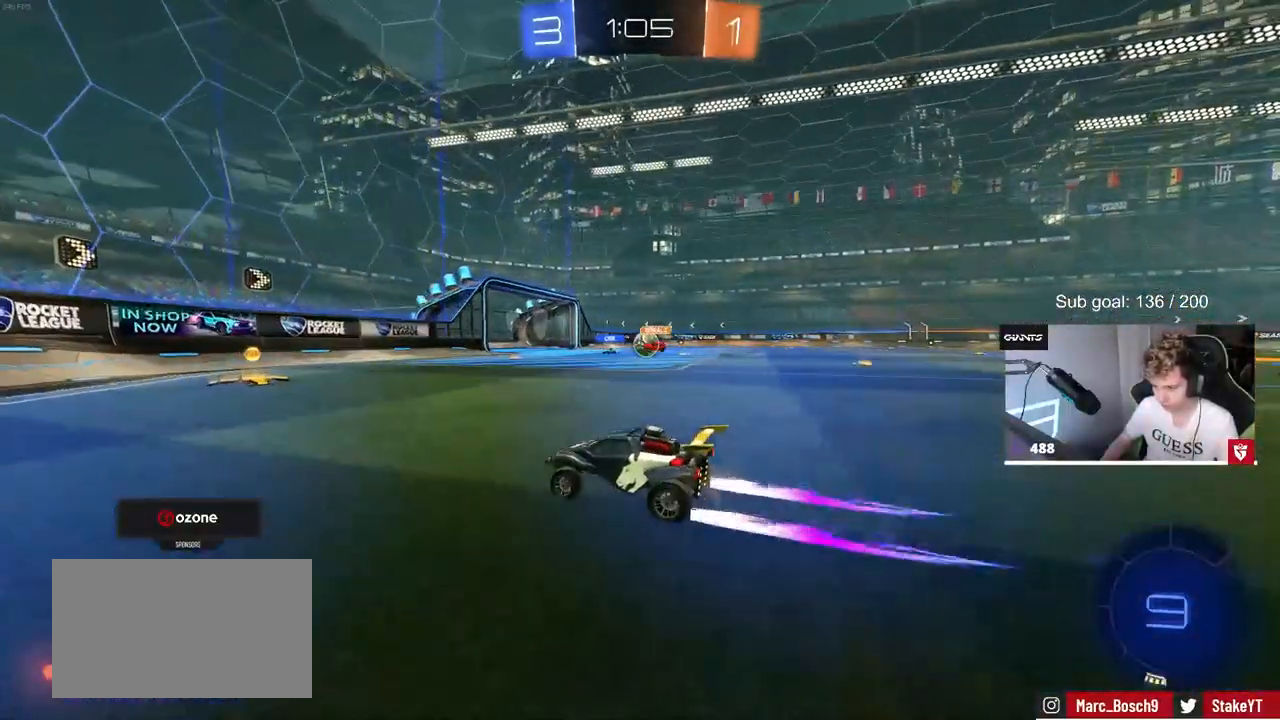
{"keys": ["d", "w"], "mouse": [], "mouse_move": "still", "events": [[183, "d", "down"], [333, "d", "up"], [467, "d", "down"]]}
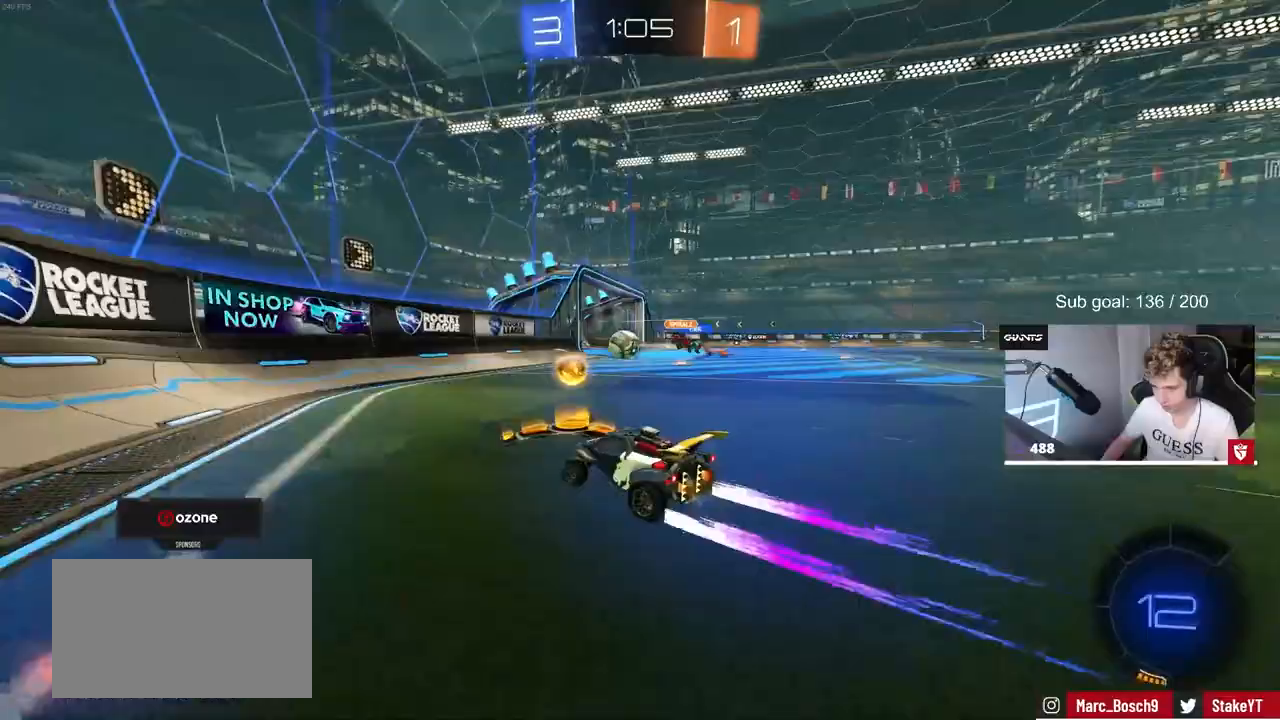
{"keys": ["w"], "mouse": ["left"], "mouse_move": "still", "events": [[50, "d", "up"], [250, "a", "down"], [400, "a", "up"], [433, "mouse_left", "down"]]}
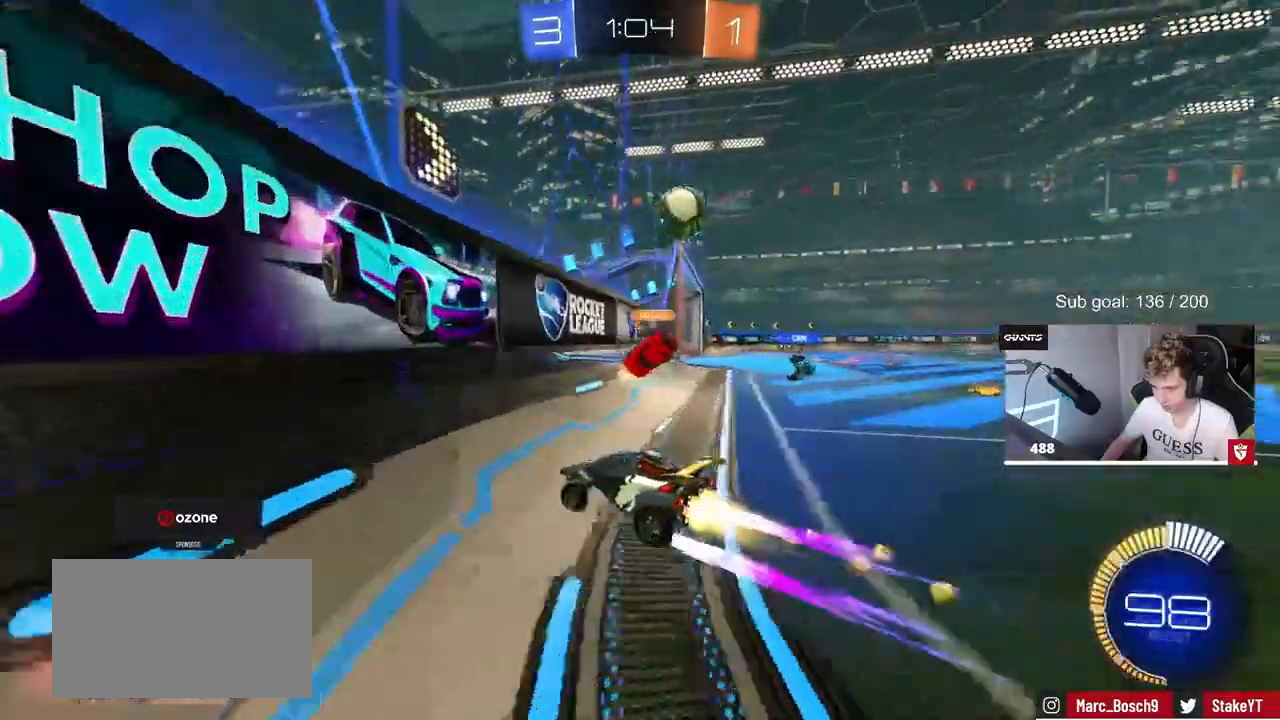
{"keys": ["w"], "mouse": [], "mouse_move": "still", "events": [[167, "a", "down"], [317, "a", "up"], [400, "mouse_left", "up"]]}
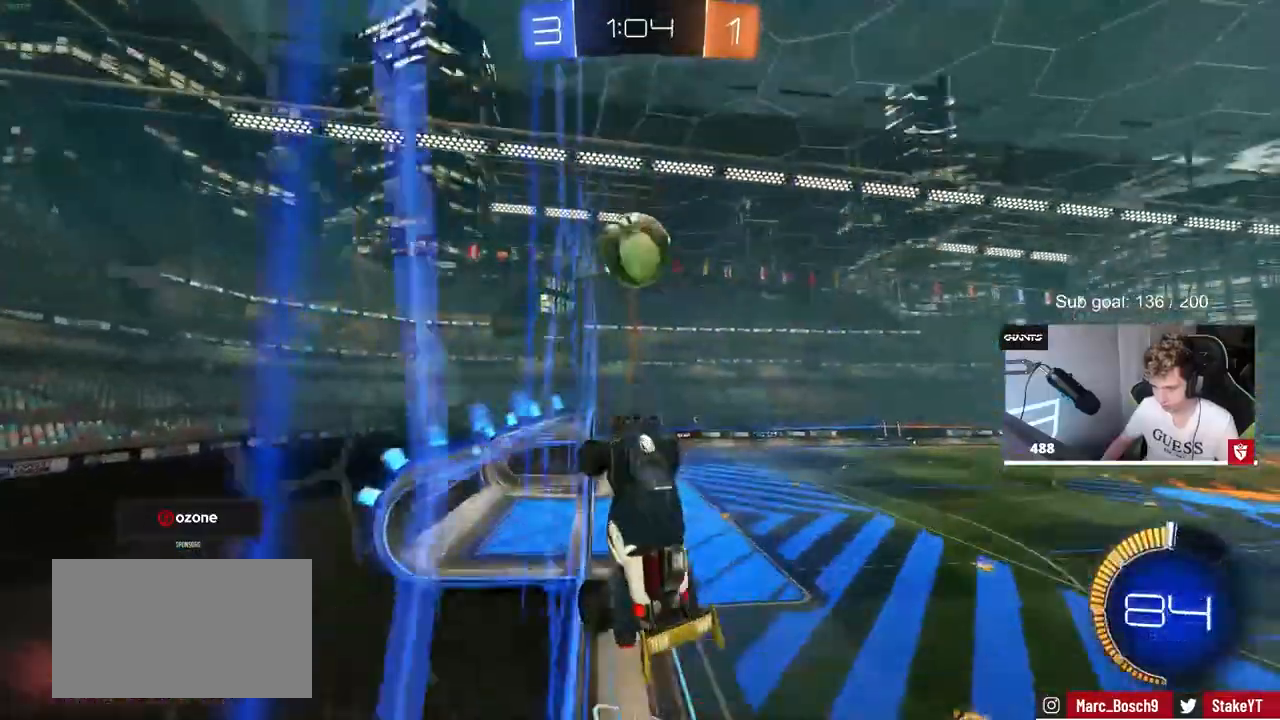
{"keys": ["d", "shift"], "mouse": [], "mouse_move": "still", "events": [[133, "d", "down"], [183, "d", "up"], [267, "w", "up"], [317, "w", "down"], [367, "w", "up"], [417, "d", "down"], [417, "shift", "down"]]}
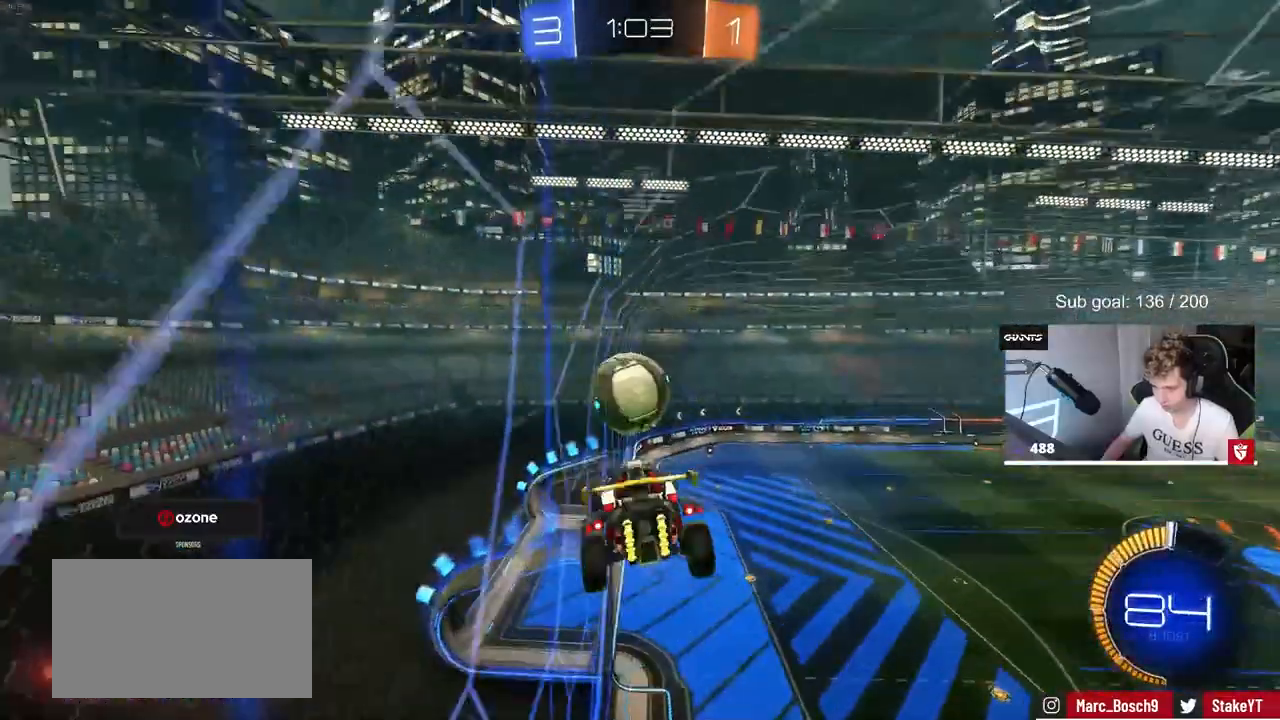
{"keys": ["a", "w"], "mouse": [], "mouse_move": "still", "events": [[300, "d", "up"], [300, "shift", "up"], [383, "a", "down"], [383, "w", "down"]]}
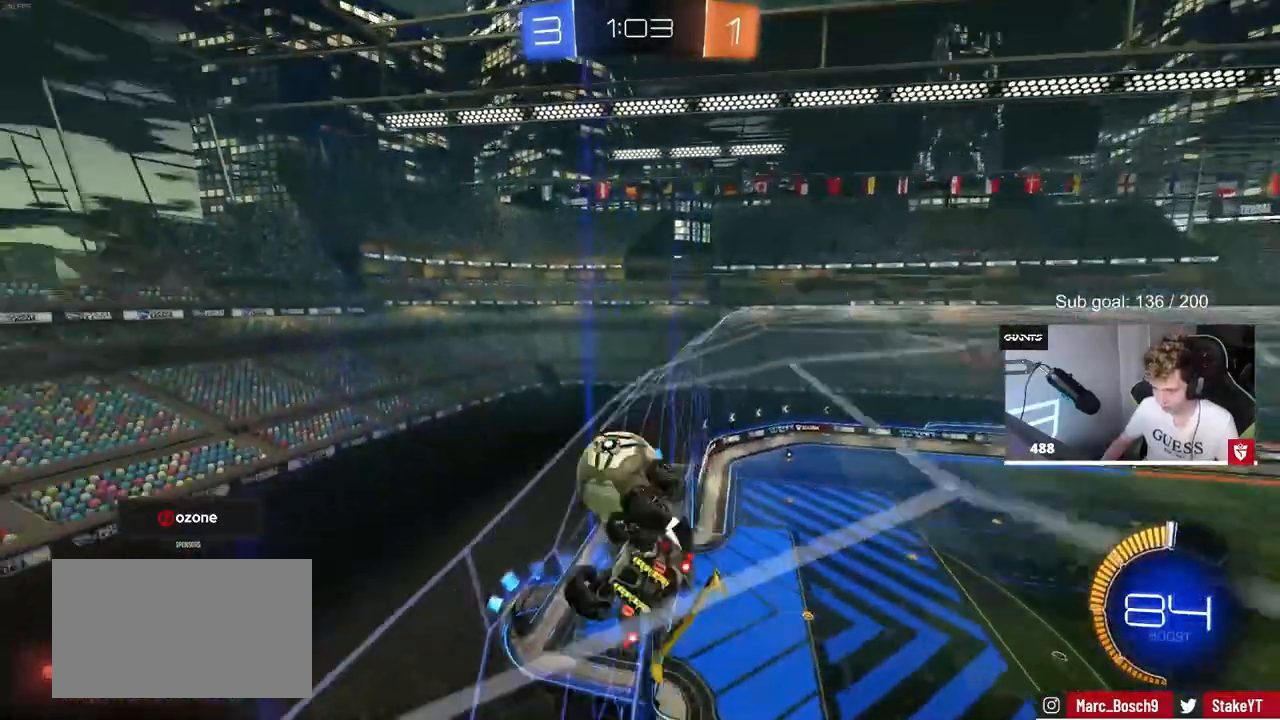
{"keys": ["d", "s"], "mouse": [], "mouse_move": "still", "events": [[117, "a", "up"], [167, "w", "up"], [267, "d", "down"], [350, "s", "down"]]}
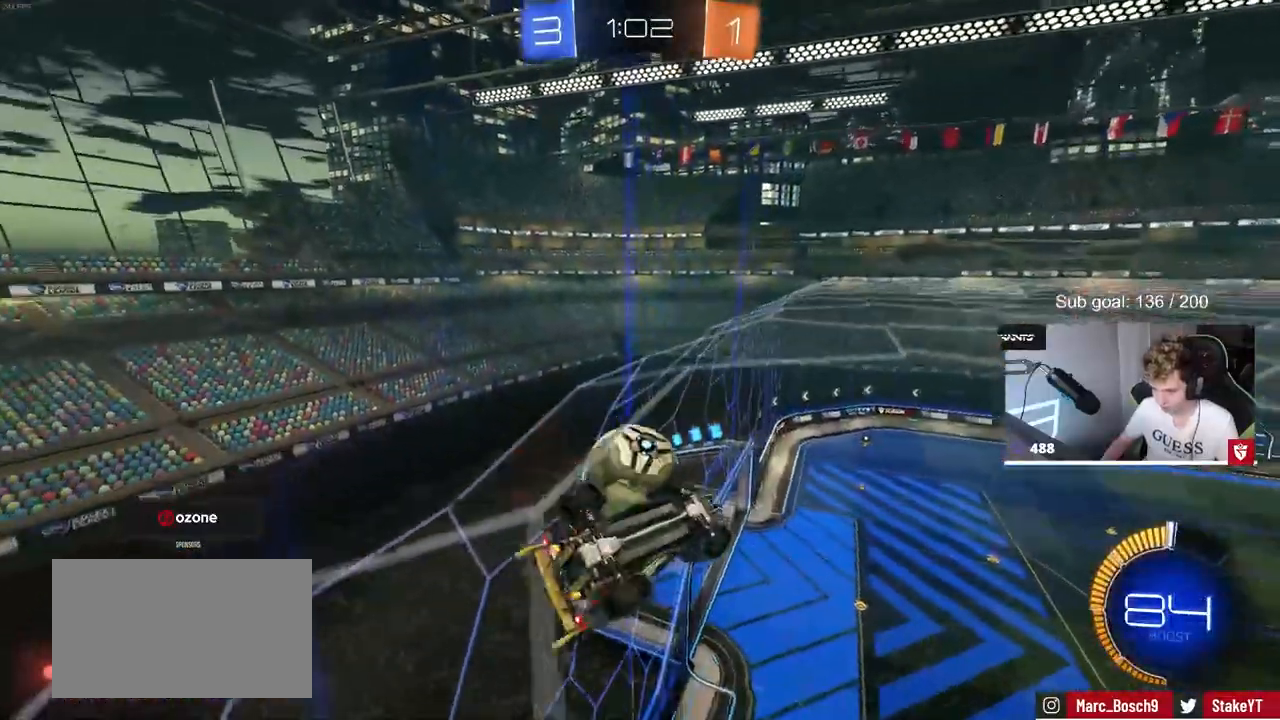
{"keys": ["d", "s", "shift"], "mouse": [], "mouse_move": "still", "events": [[33, "a", "down"], [83, "d", "up"], [233, "a", "up"], [233, "d", "down"], [500, "shift", "down"]]}
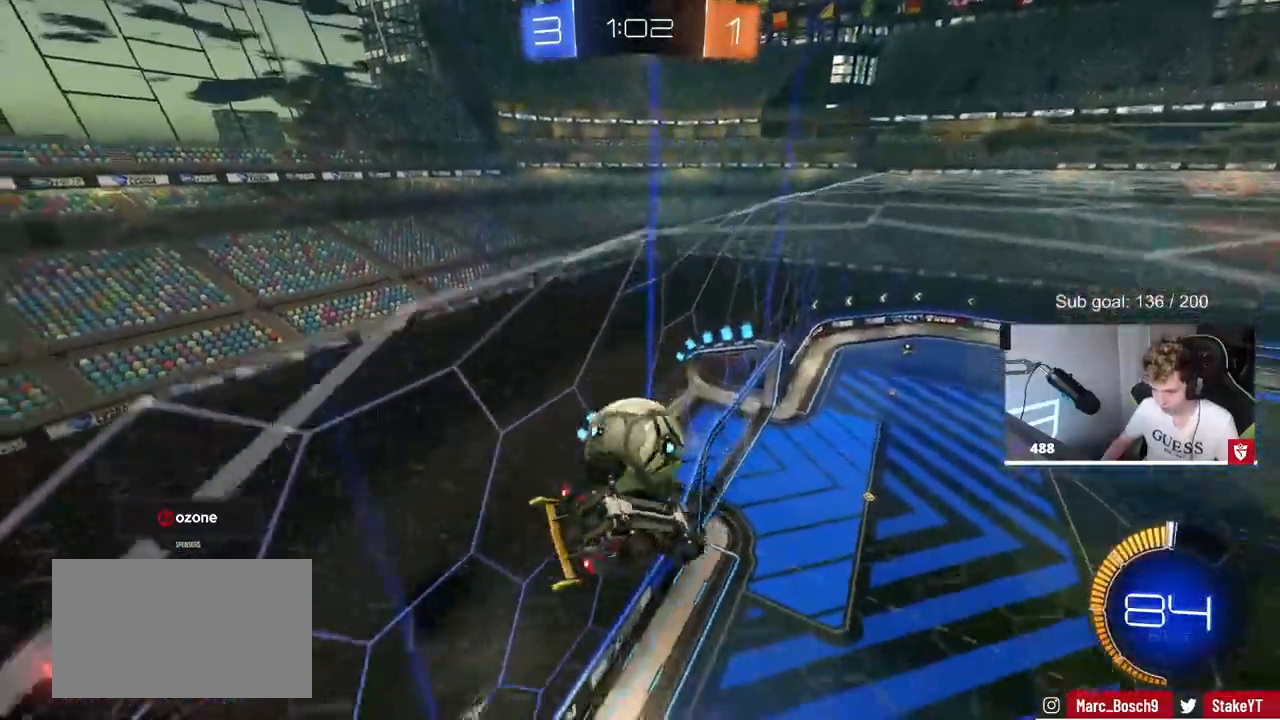
{"keys": ["a"], "mouse": [], "mouse_move": "still", "events": [[50, "s", "up"], [100, "mouse_left", "down"], [233, "shift", "up"], [333, "mouse_left", "up"], [483, "a", "down"], [483, "d", "up"]]}
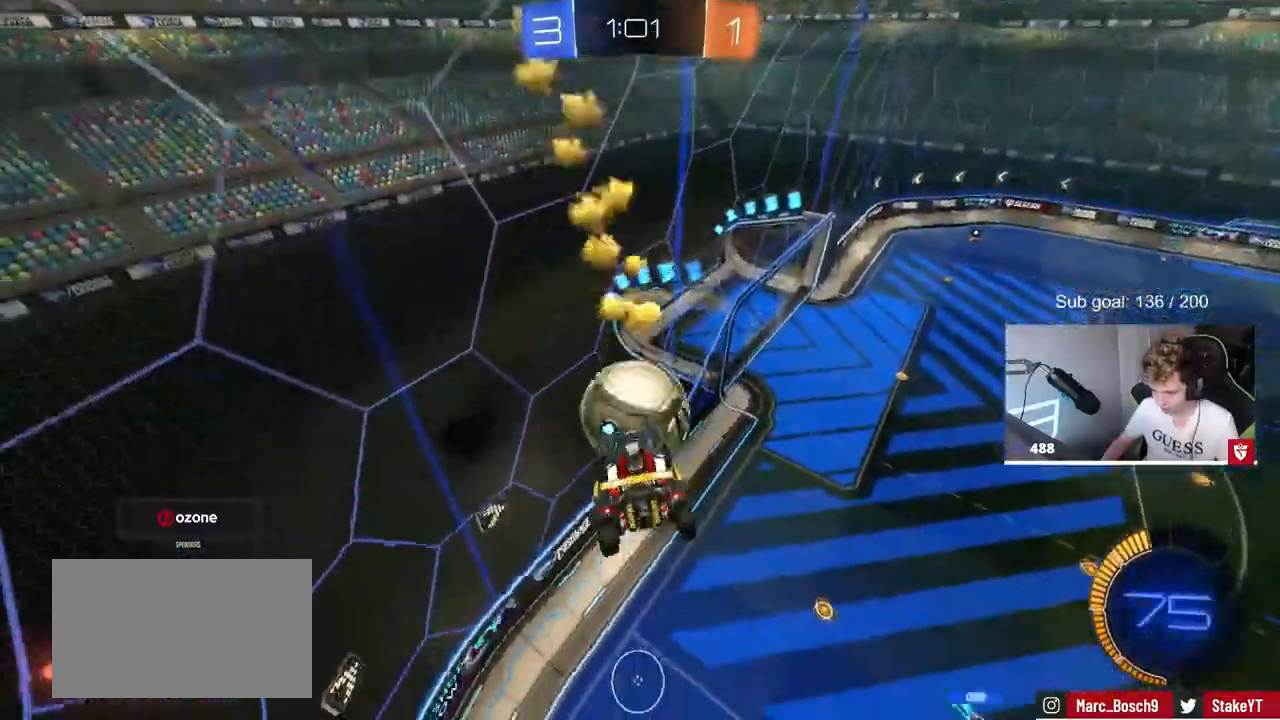
{"keys": [], "mouse": [], "mouse_move": "still", "events": [[167, "a", "up"], [350, "w", "down"], [400, "a", "down"], [450, "a", "up"], [500, "w", "up"]]}